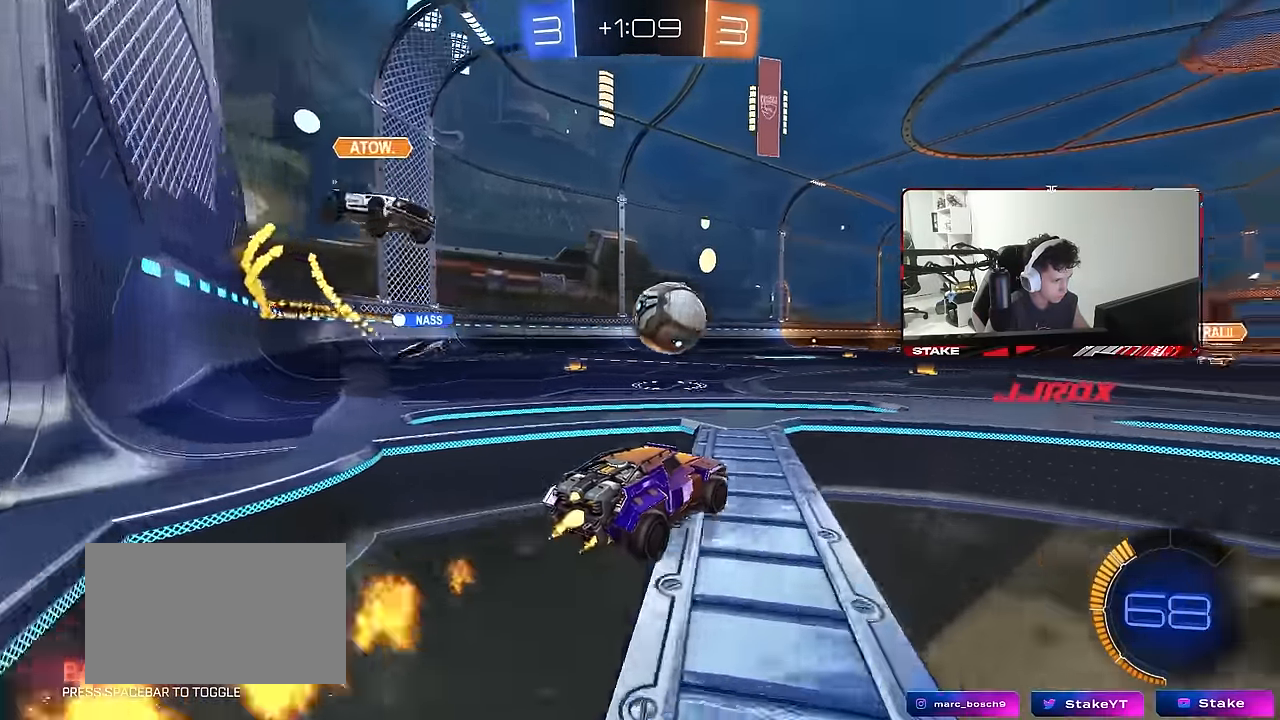
Gameplay with keyboard and mouse; each line is a JSON object with the keys and mouse buttons held at the frame after it. "events" lists presses ("down") and releases ("up") of "1", "2", "3", "4", "5", "a", "alt", "c", "caps_lock", "ctrl", "d", "e", "f", "g", "q", "r", "s", "shift", "space", "t", "tab", "v", "w", "x", "z", "mouse_left", "mouse_wheel" and "mouse_right" between this image and that frame as [ms after this image, input, new state], when the widget could be followed in between. "mouse_left", "mouse_wheel", "mouse_right" = the "left", "wheel", "right" buttons of the "mouse" list. No other keys are recorded. "wheel" means that the mouse wheel is clicked or scrolled. "mouse_move" is the direction in which the mouse moves at that frame (one of eight, or "still"), when it could be read.
{"keys": [], "mouse": [], "mouse_move": "still", "events": [[16, "d", "down"], [16, "mouse_left", "up"], [116, "d", "up"], [200, "d", "down"], [350, "d", "up"], [350, "w", "up"]]}
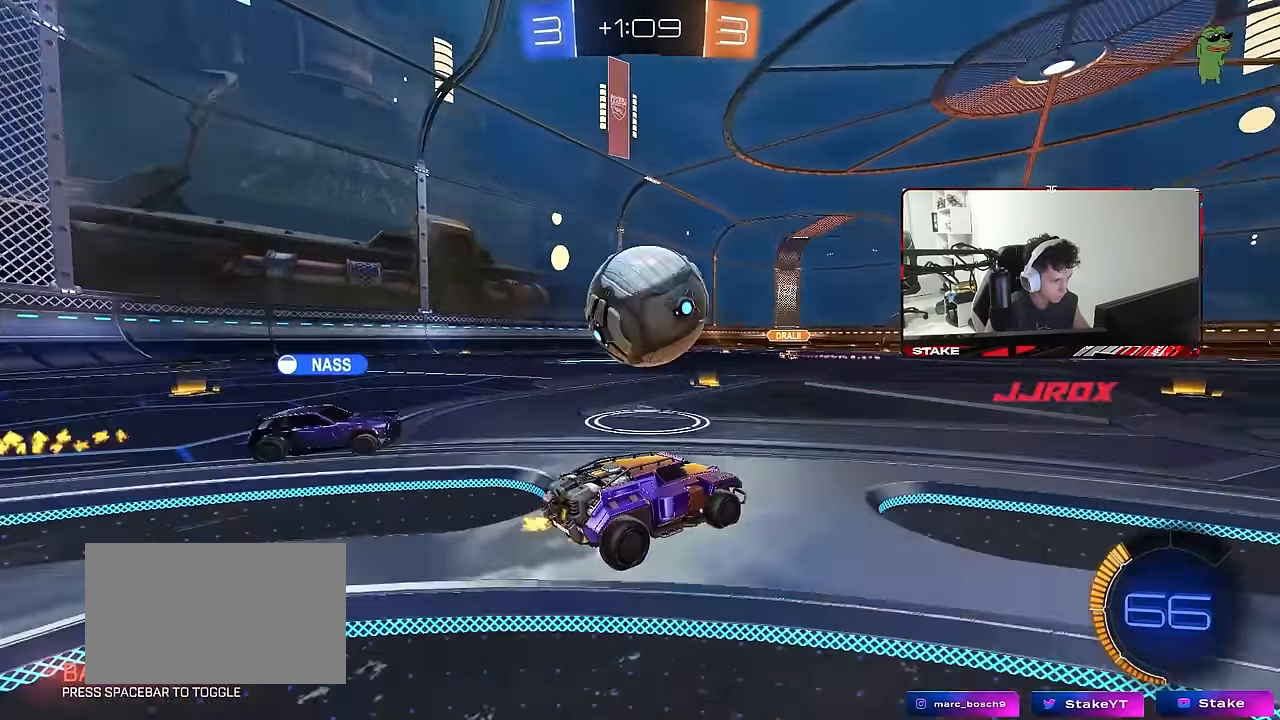
{"keys": ["w"], "mouse": [], "mouse_move": "down", "events": [[83, "d", "down"], [266, "a", "down"], [266, "d", "up"], [316, "mouse_left", "down"], [366, "w", "down"], [500, "a", "up"], [500, "mouse_left", "up"]]}
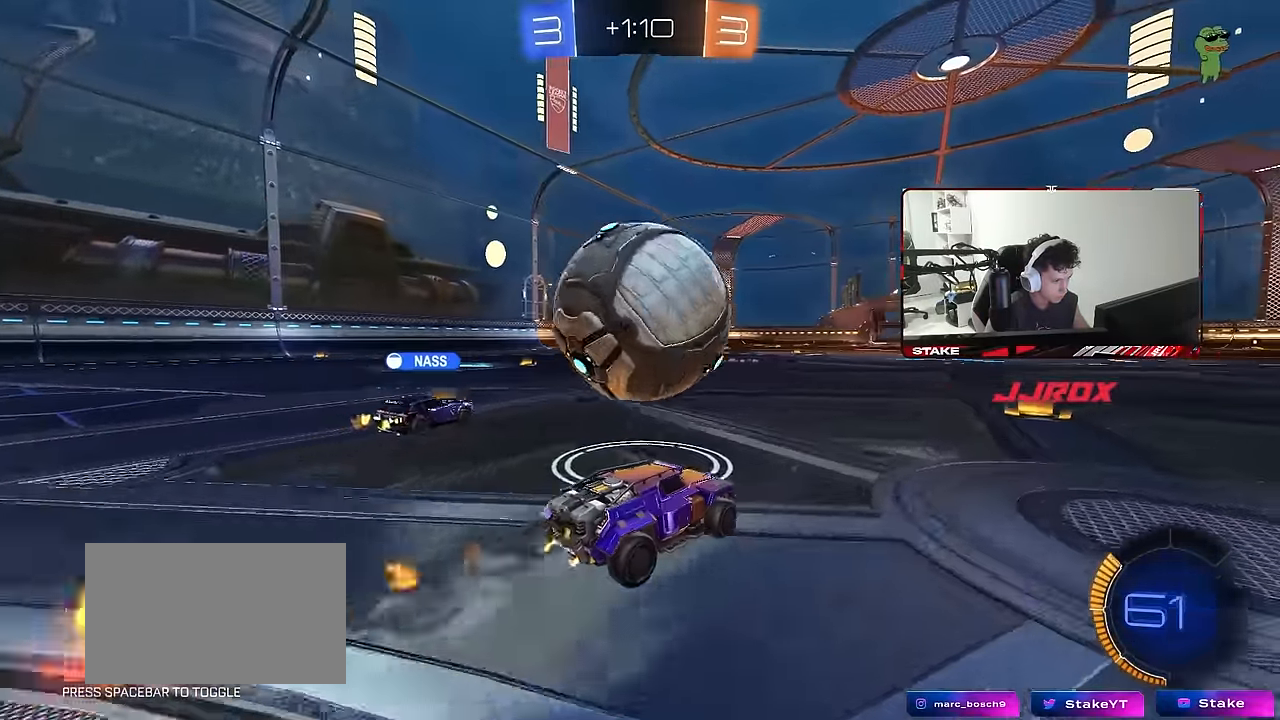
{"keys": ["w"], "mouse": ["left"], "mouse_move": "still", "events": [[100, "d", "down"], [100, "mouse_left", "down"], [183, "d", "up"], [233, "mouse_left", "up"], [283, "a", "down"], [383, "mouse_left", "down"], [416, "a", "up"]]}
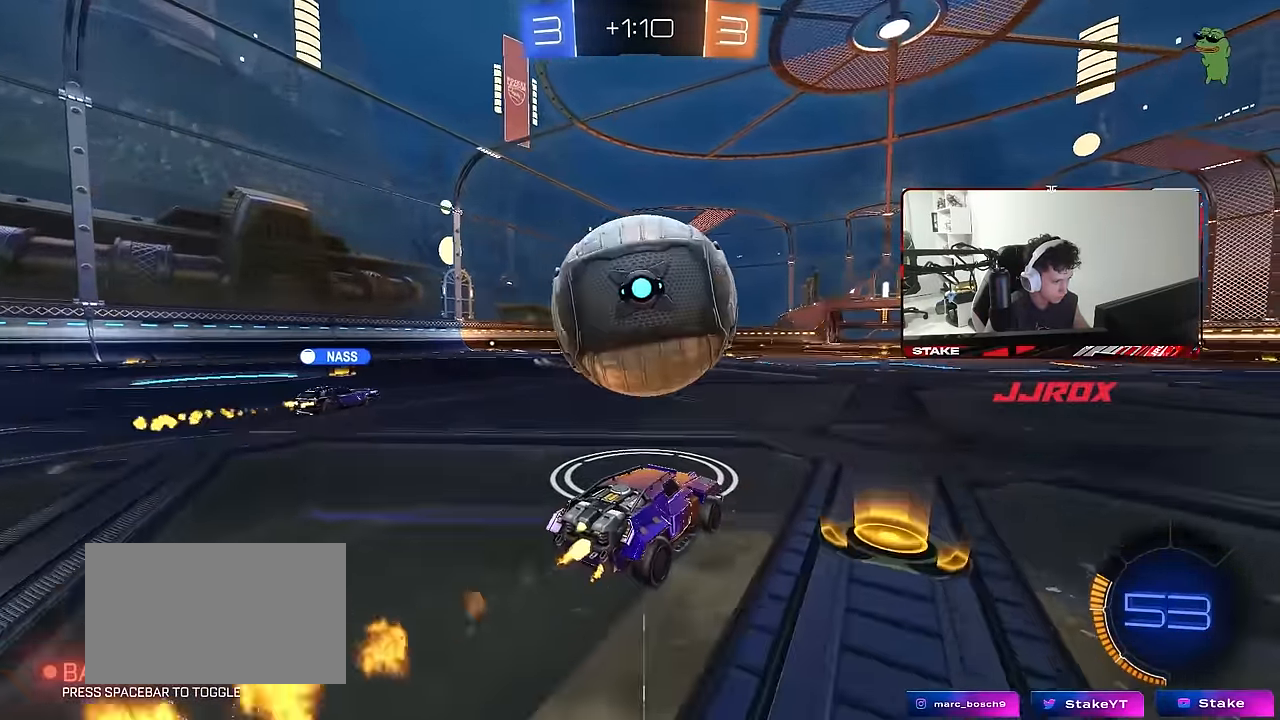
{"keys": [], "mouse": [], "mouse_move": "still", "events": [[200, "d", "down"], [200, "w", "up"], [300, "a", "down"], [300, "d", "up"], [300, "mouse_right", "down"], [350, "a", "up"], [350, "s", "down"], [400, "d", "down"], [433, "d", "up"], [433, "mouse_left", "up"], [483, "mouse_right", "up"], [483, "s", "up"]]}
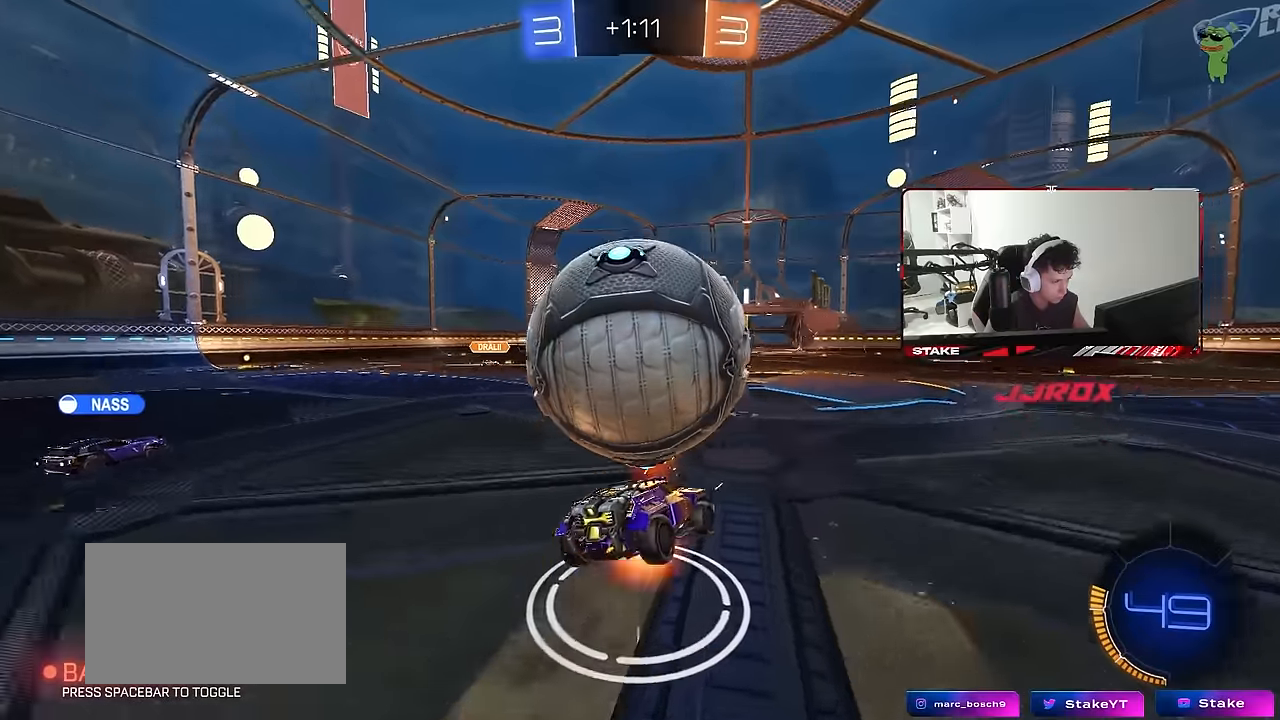
{"keys": ["a", "s", "shift"], "mouse": ["left"], "mouse_move": "still", "events": [[33, "mouse_right", "down"], [33, "space", "down"], [83, "a", "down"], [83, "s", "down"], [133, "space", "up"], [167, "mouse_right", "up"], [267, "d", "down"], [317, "a", "up"], [450, "a", "down"], [450, "d", "up"], [450, "shift", "down"], [500, "mouse_left", "down"]]}
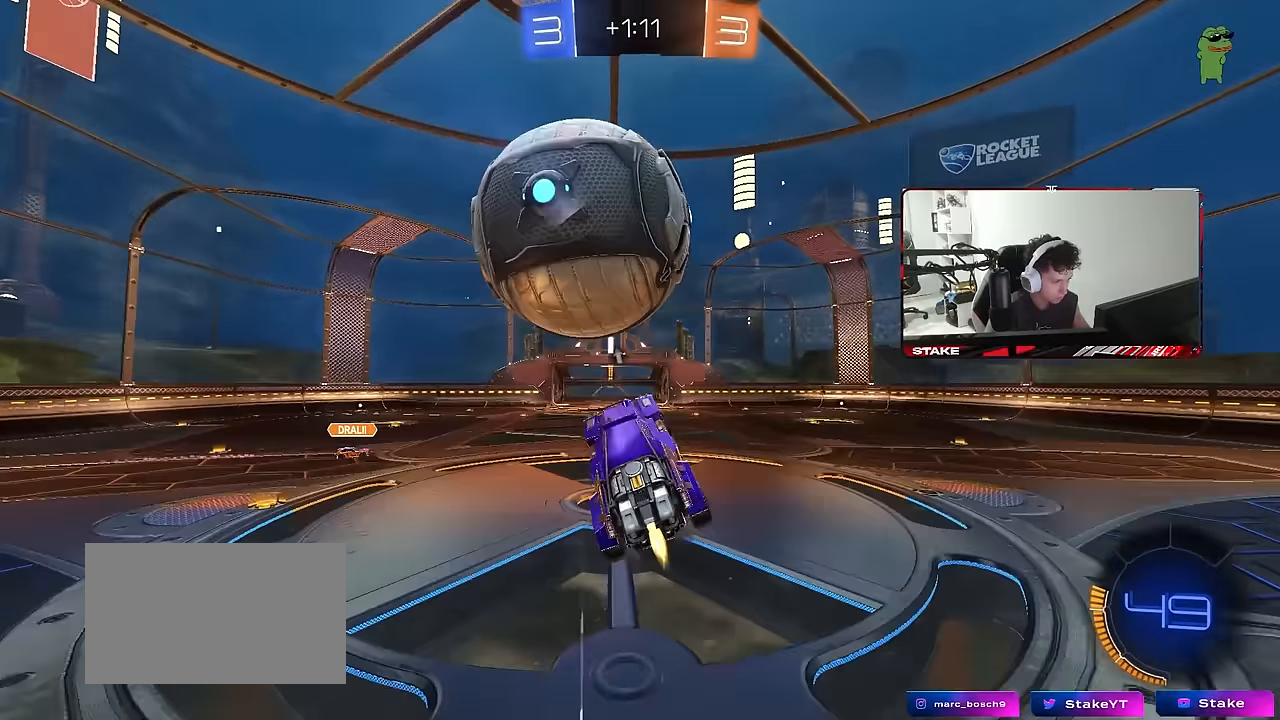
{"keys": ["a"], "mouse": ["left"], "mouse_move": "still", "events": [[50, "s", "up"], [50, "shift", "up"], [100, "a", "up"], [100, "d", "down"], [233, "w", "down"], [333, "a", "down"], [333, "d", "up"], [467, "w", "up"]]}
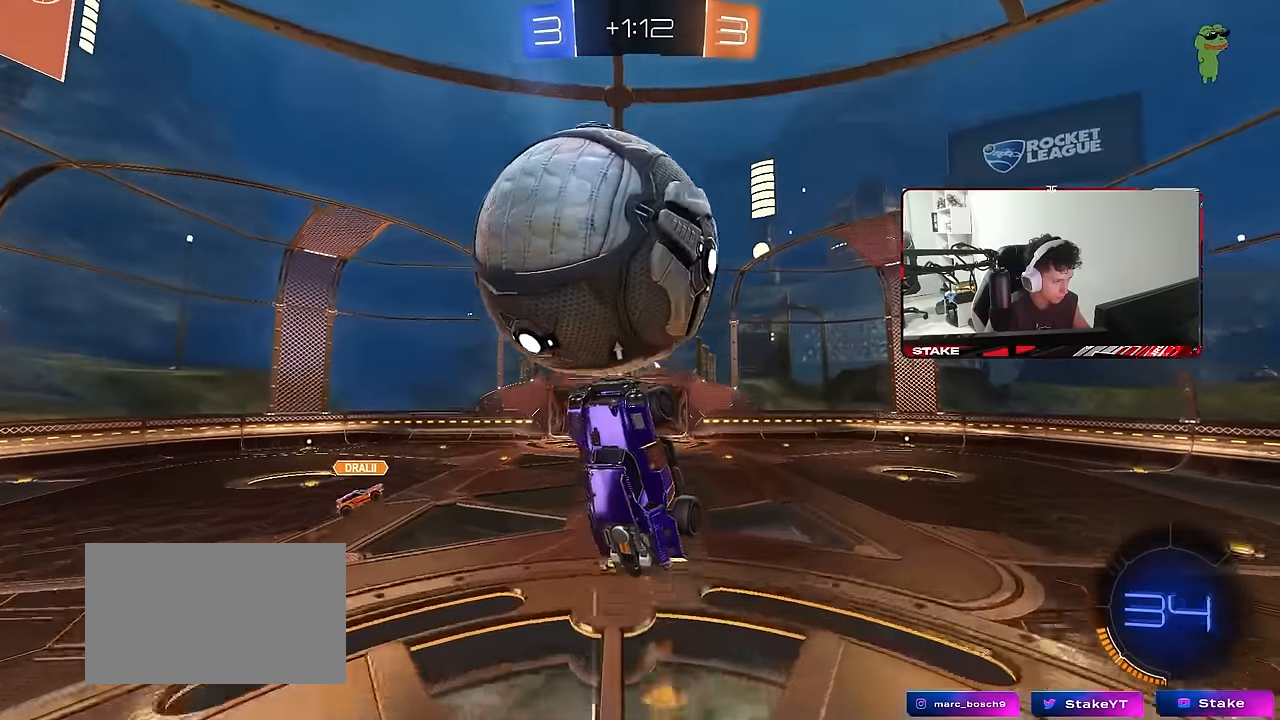
{"keys": ["d", "w"], "mouse": ["left"], "mouse_move": "still", "events": [[17, "w", "down"], [150, "a", "up"], [150, "w", "up"], [200, "d", "down"], [300, "w", "down"], [350, "a", "down"], [400, "a", "up"]]}
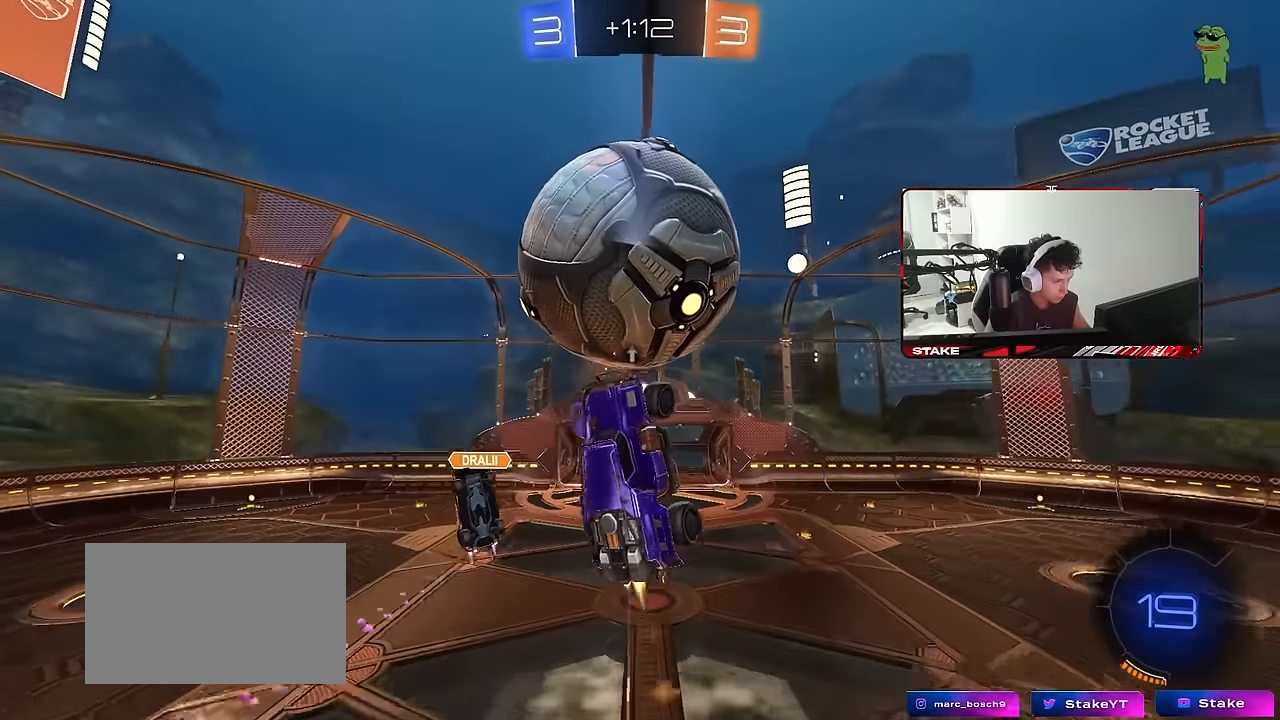
{"keys": ["a", "s"], "mouse": [], "mouse_move": "still", "events": [[83, "a", "down"], [83, "d", "up"], [167, "w", "up"], [217, "a", "up"], [367, "mouse_left", "up"], [500, "a", "down"], [500, "s", "down"]]}
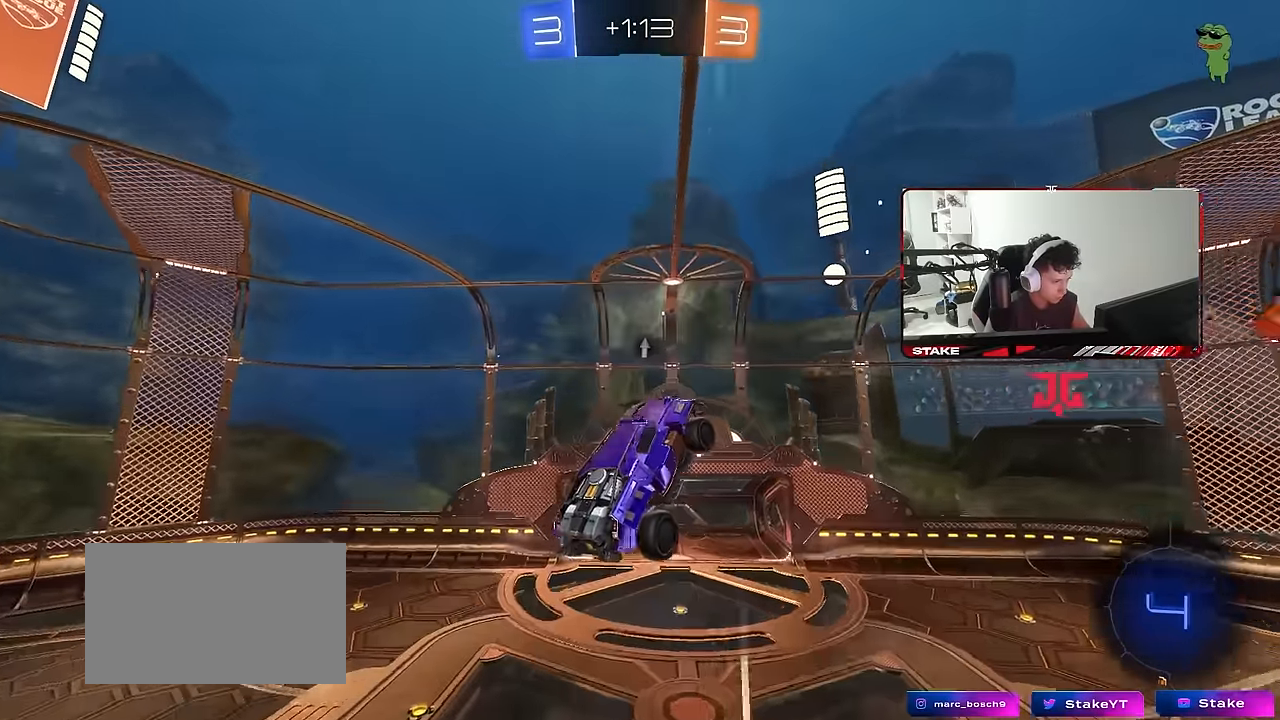
{"keys": ["a", "s", "space"], "mouse": ["left"], "mouse_move": "still", "events": [[100, "shift", "down"], [183, "a", "up"], [183, "s", "up"], [233, "a", "down"], [367, "s", "down"], [417, "mouse_left", "down"], [467, "shift", "up"], [467, "space", "down"]]}
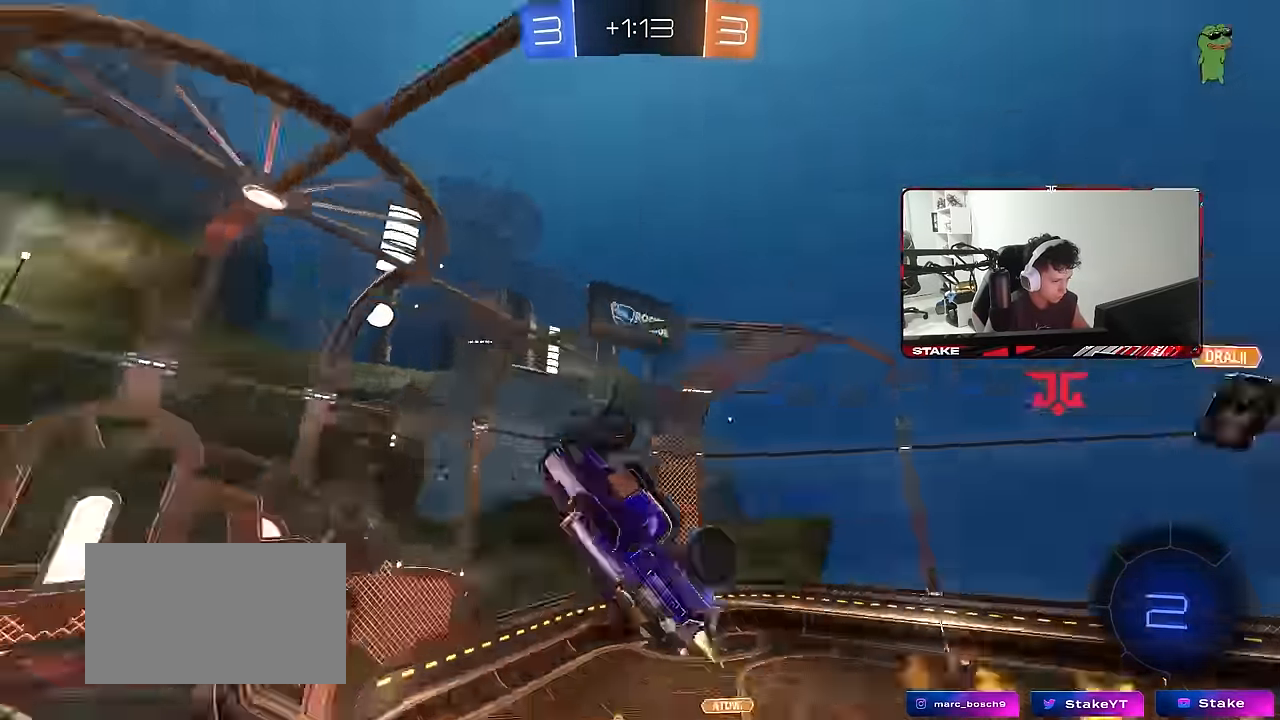
{"keys": ["d", "s", "shift"], "mouse": [], "mouse_move": "still", "events": [[67, "a", "up"], [67, "s", "up"], [167, "space", "up"], [250, "s", "down"], [300, "d", "down"], [300, "mouse_left", "up"], [350, "shift", "down"]]}
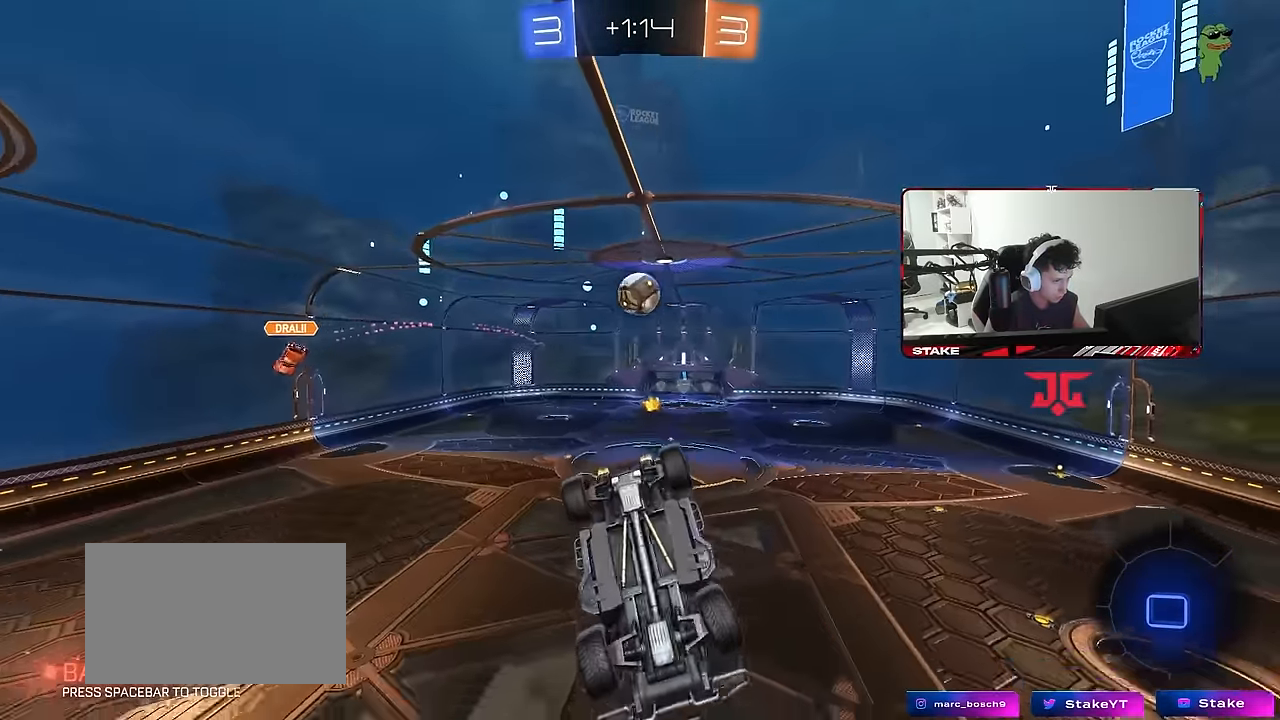
{"keys": ["d", "w"], "mouse": [], "mouse_move": "still", "events": [[33, "d", "up"], [33, "s", "up"], [33, "shift", "up"], [317, "d", "down"], [367, "d", "up"], [450, "w", "down"], [500, "d", "down"]]}
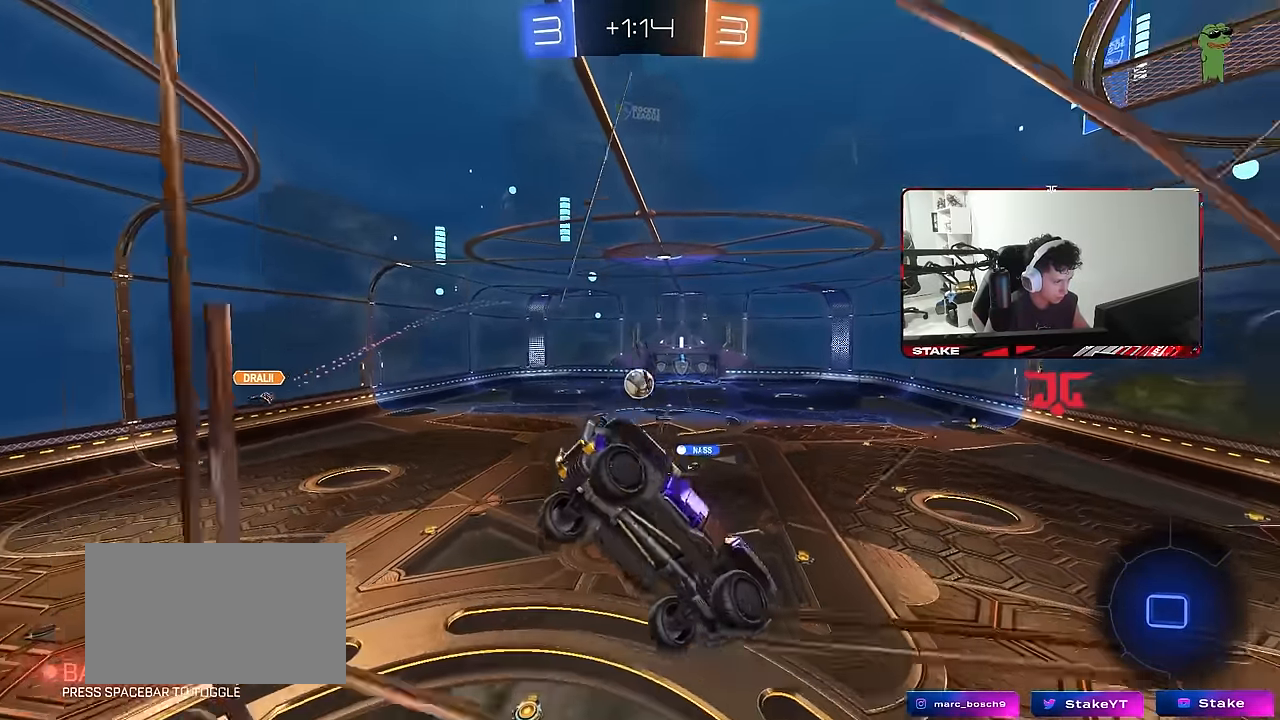
{"keys": ["a", "w"], "mouse": [], "mouse_move": "still", "events": [[333, "a", "down"], [333, "d", "up"]]}
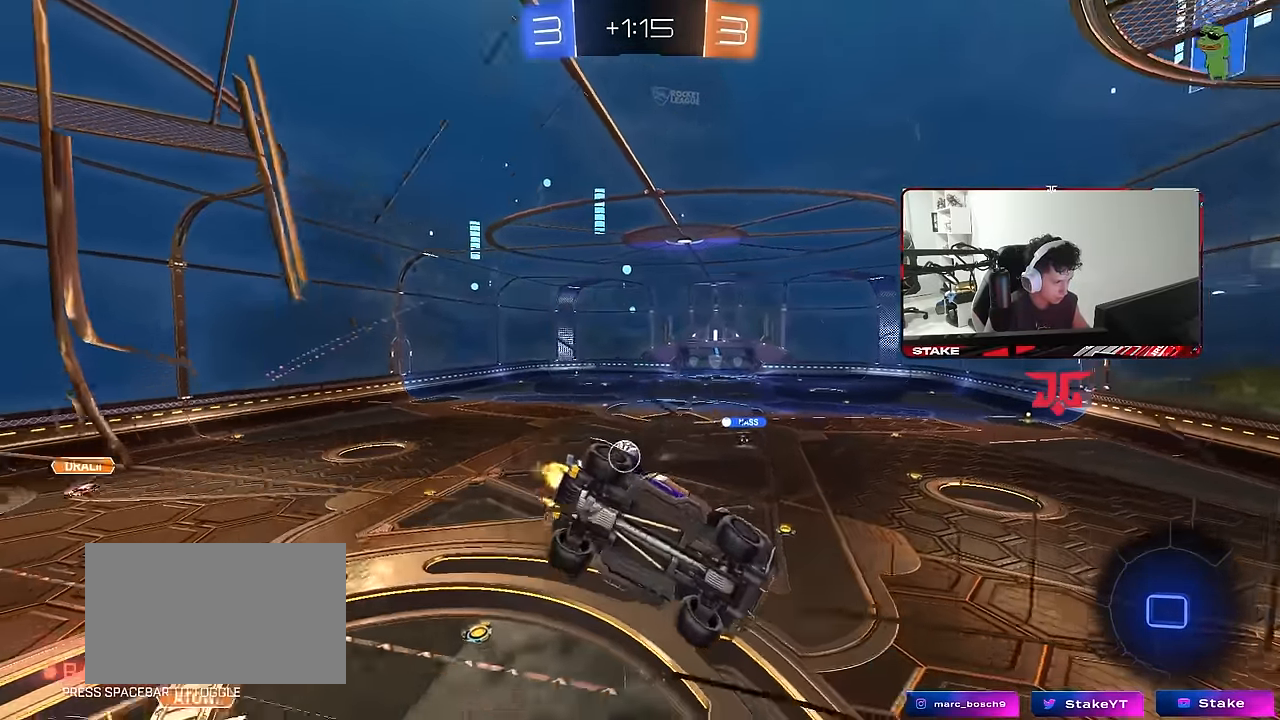
{"keys": ["space"], "mouse": [], "mouse_move": "up", "events": [[17, "a", "up"], [67, "mouse_left", "down"], [67, "mouse_right", "down"], [67, "w", "up"], [167, "d", "down"], [167, "s", "down"], [167, "shift", "down"], [250, "mouse_left", "up"], [300, "mouse_right", "up"], [383, "d", "up"], [383, "space", "down"], [433, "shift", "up"], [483, "s", "up"]]}
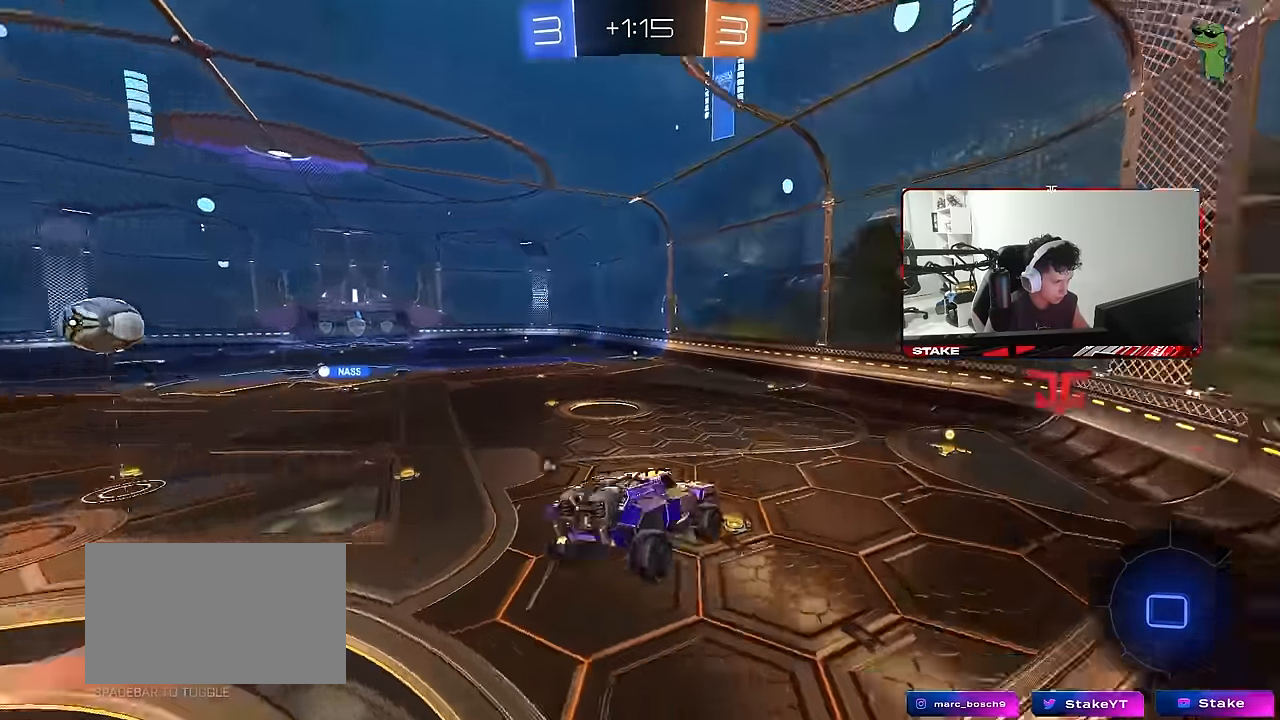
{"keys": ["w"], "mouse": ["left", "right"], "mouse_move": "left", "events": [[83, "space", "up"], [167, "a", "down"], [217, "a", "up"], [317, "w", "down"], [450, "mouse_left", "down"], [450, "mouse_right", "down"]]}
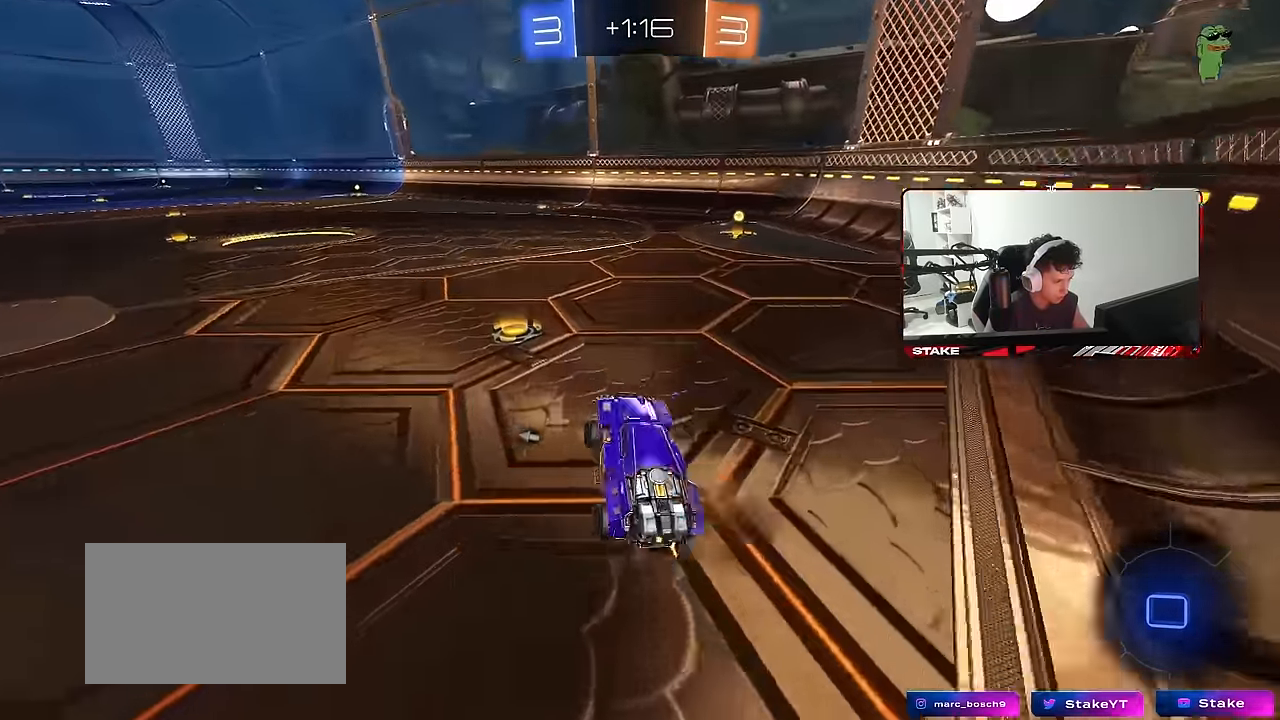
{"keys": ["a", "s", "shift"], "mouse": ["left", "right"], "mouse_move": "still", "events": [[50, "a", "down"], [100, "mouse_right", "up"], [183, "a", "up"], [233, "d", "down"], [283, "d", "up"], [283, "mouse_right", "down"], [333, "a", "down"], [333, "space", "down"], [383, "shift", "down"], [467, "s", "down"], [467, "space", "up"], [467, "w", "up"]]}
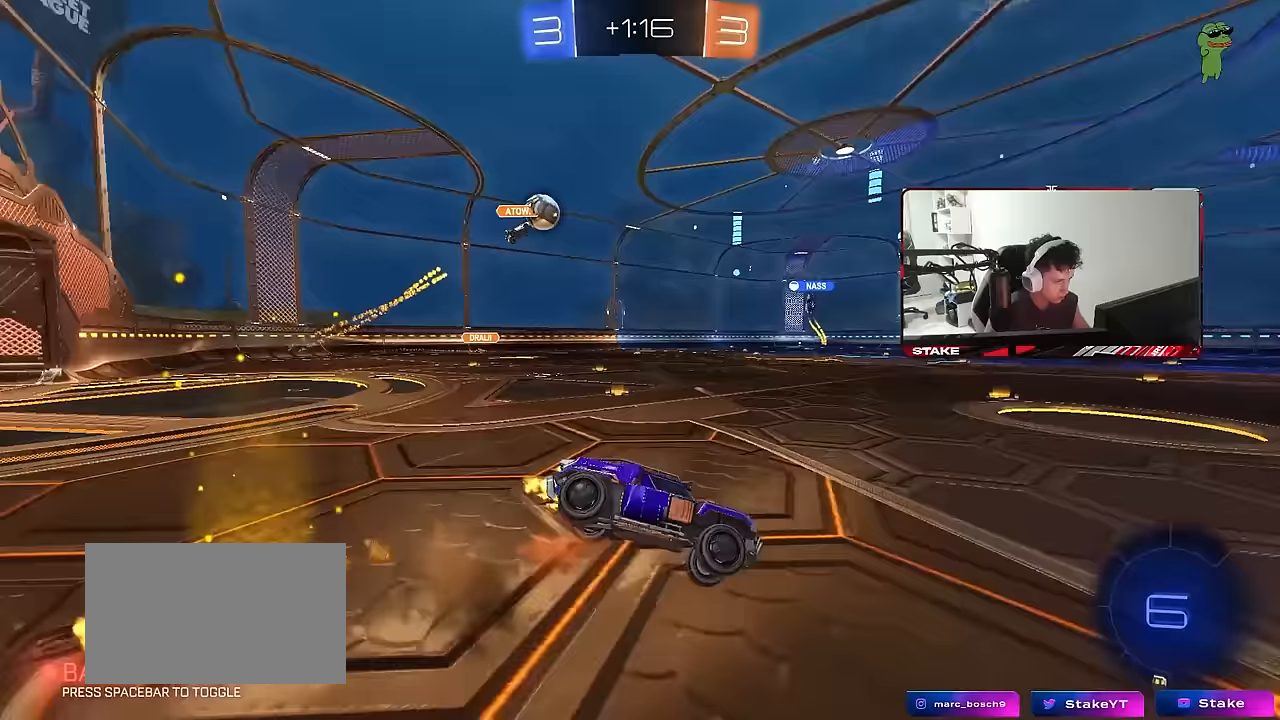
{"keys": ["a", "s", "shift"], "mouse": [], "mouse_move": "still", "events": [[67, "mouse_right", "up"], [350, "s", "up"], [433, "mouse_left", "up"], [483, "s", "down"]]}
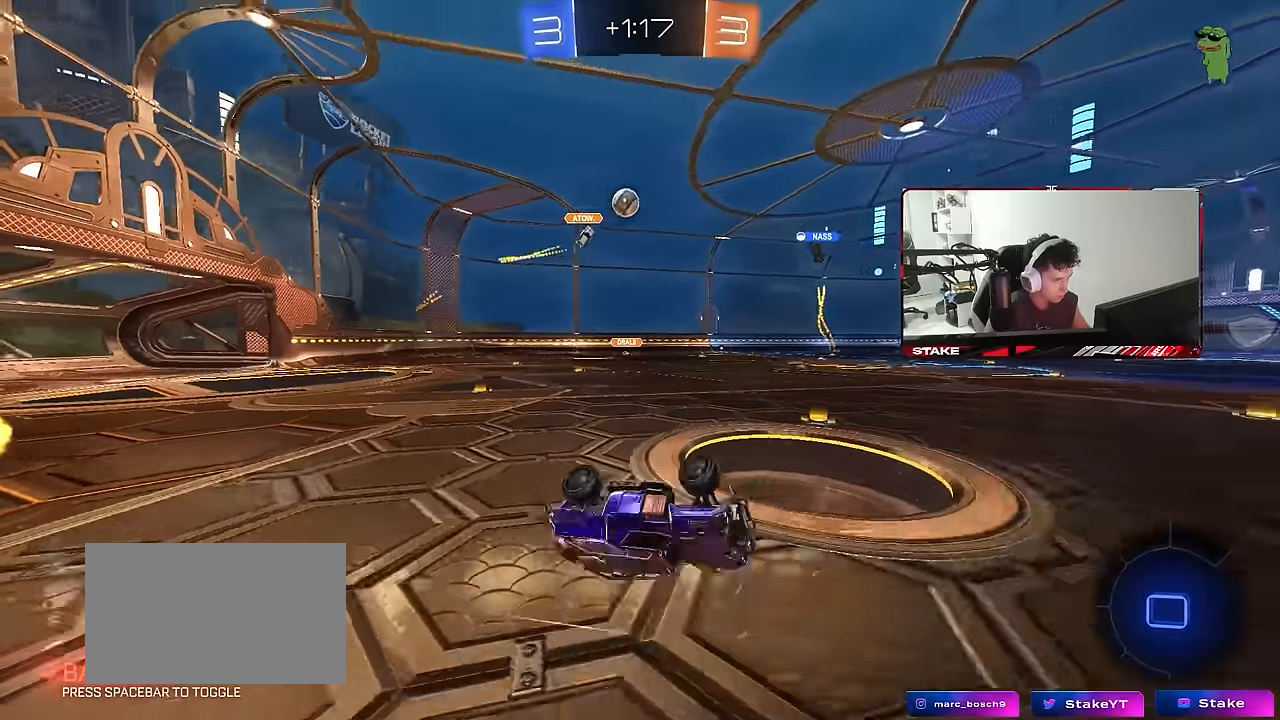
{"keys": ["w"], "mouse": ["left"], "mouse_move": "still", "events": [[33, "space", "down"], [217, "shift", "up"], [217, "space", "up"], [267, "a", "up"], [267, "s", "up"], [400, "w", "down"], [450, "mouse_left", "down"]]}
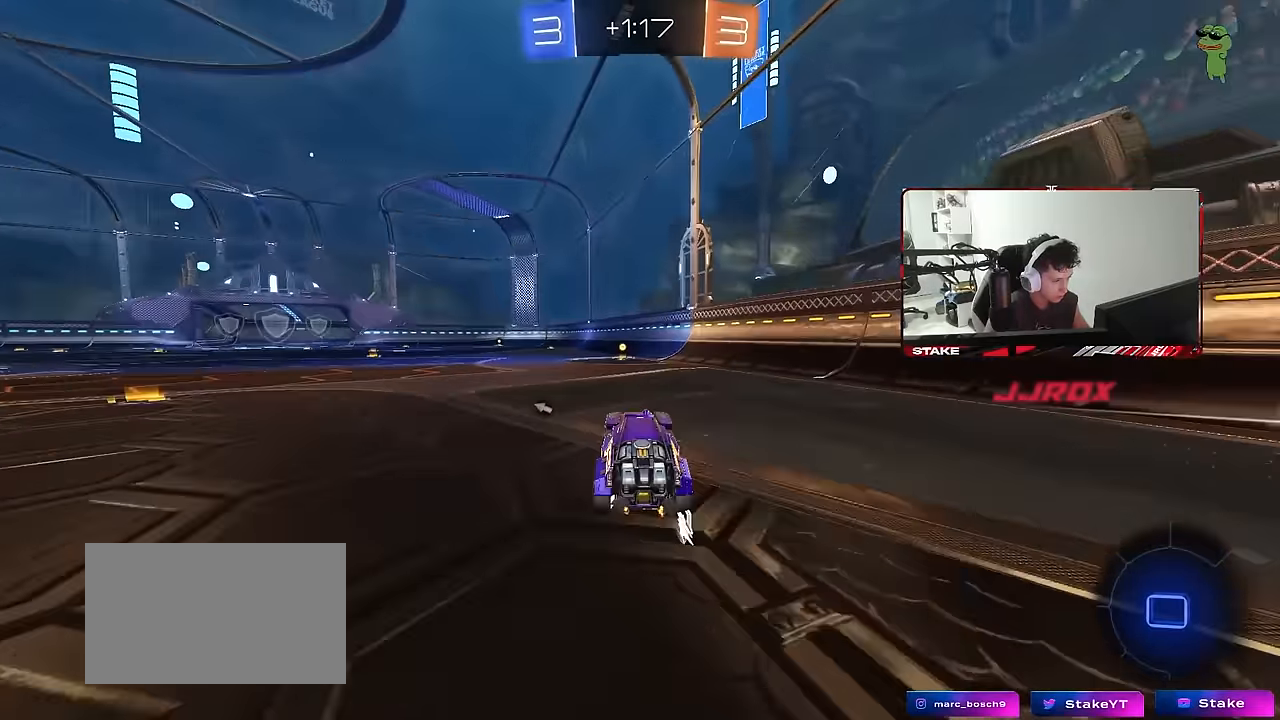
{"keys": ["w"], "mouse": [], "mouse_move": "still", "events": [[100, "space", "down"], [133, "mouse_left", "up"], [233, "space", "up"]]}
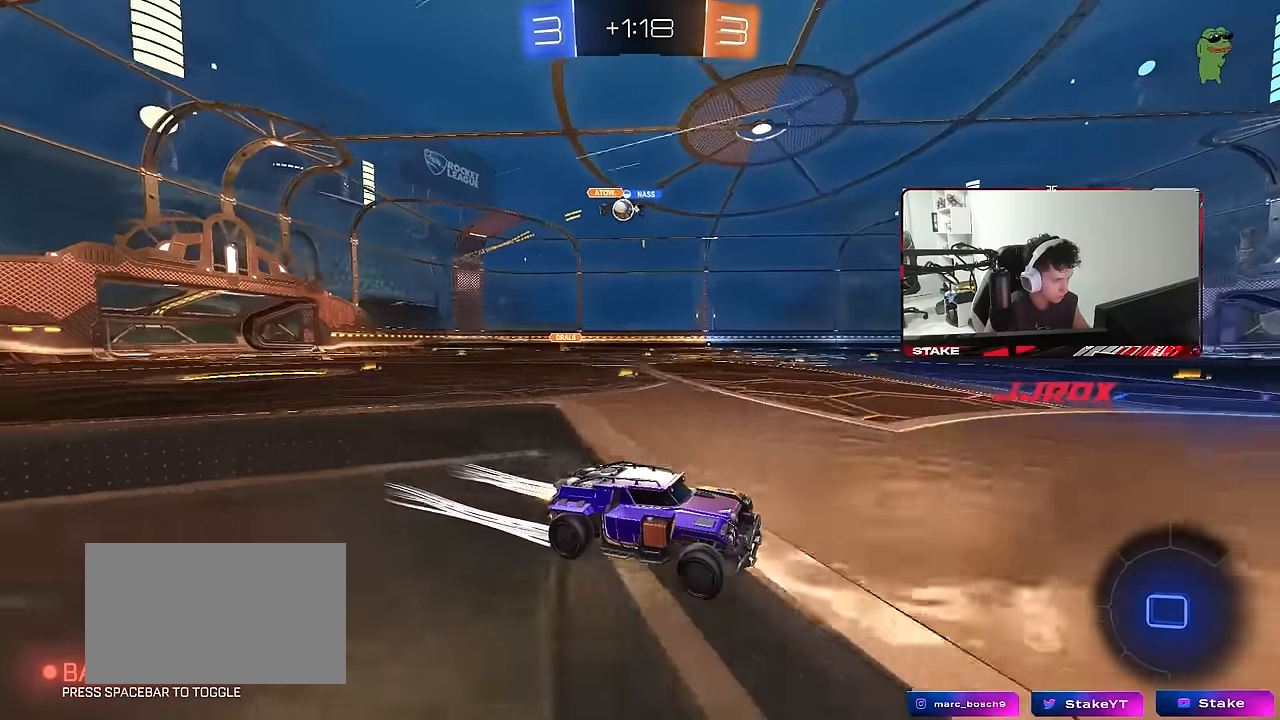
{"keys": ["a", "w"], "mouse": ["left"], "mouse_move": "still", "events": [[117, "a", "down"], [250, "a", "up"], [350, "a", "down"], [350, "mouse_left", "down"], [350, "shift", "down"], [433, "shift", "up"]]}
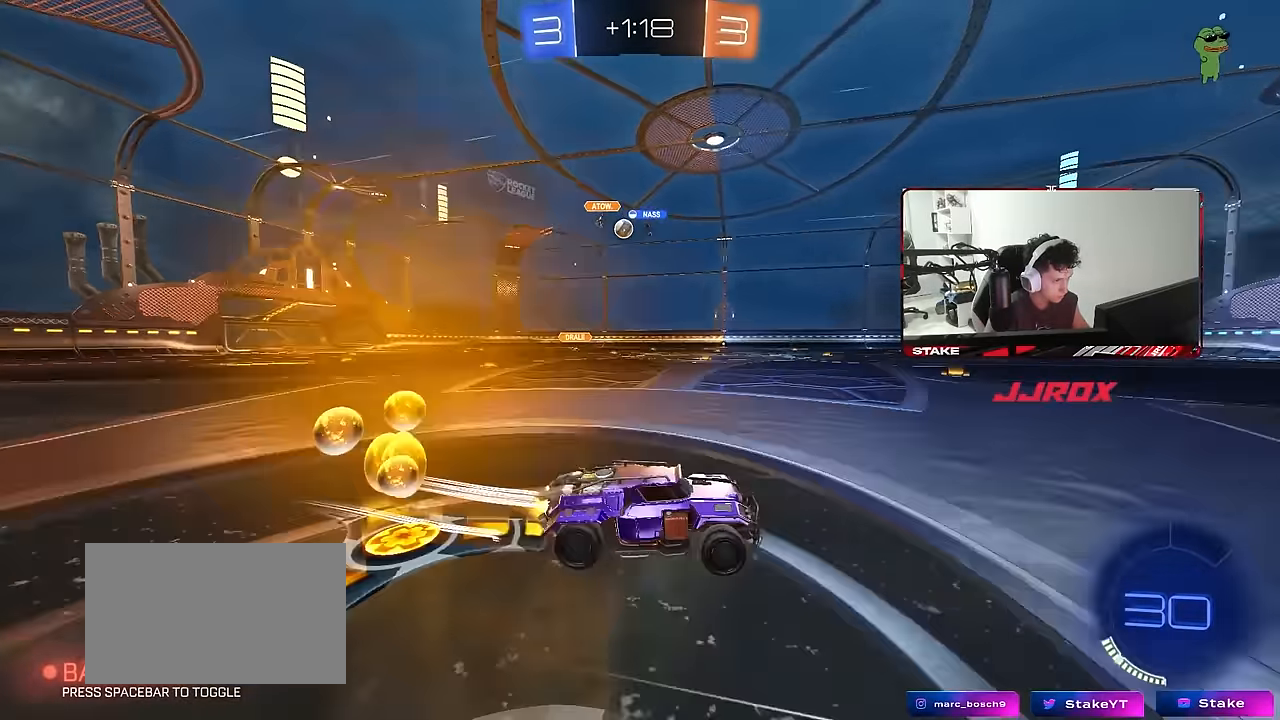
{"keys": ["d", "w"], "mouse": ["left"], "mouse_move": "down-left", "events": [[267, "a", "up"], [317, "mouse_left", "up"], [400, "d", "down"], [400, "mouse_left", "down"]]}
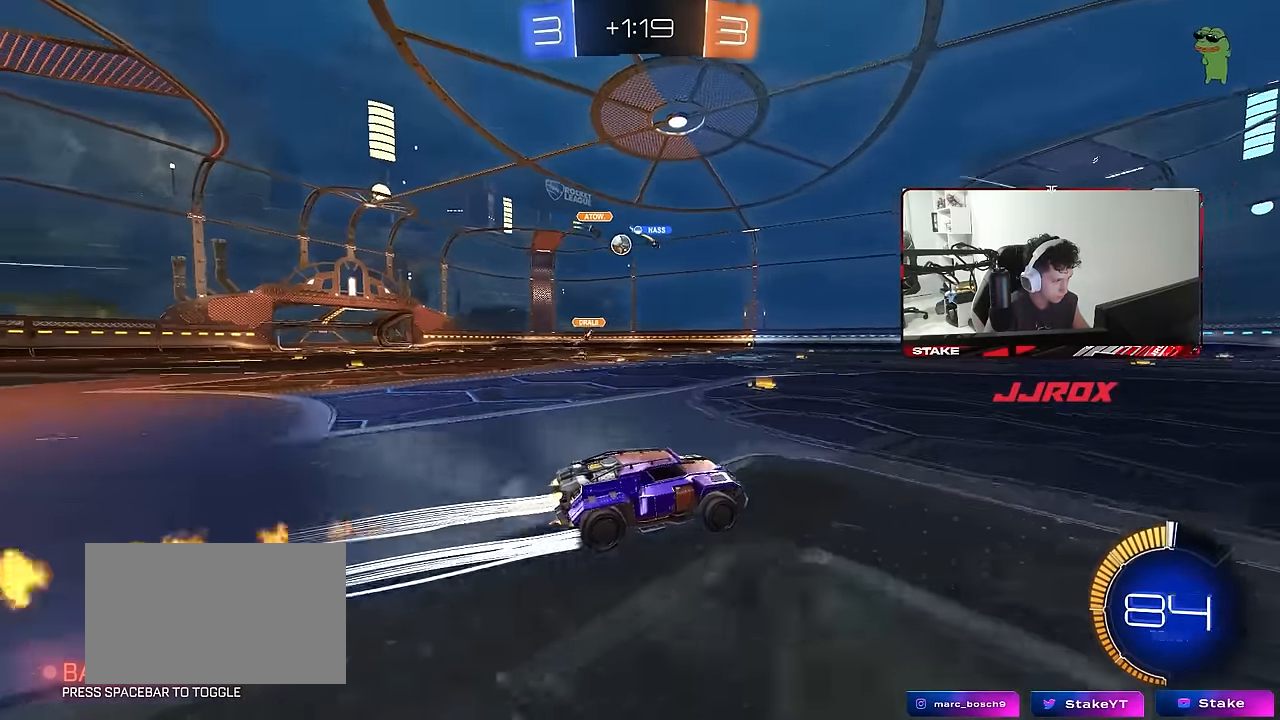
{"keys": ["a", "shift", "w"], "mouse": [], "mouse_move": "still", "events": [[50, "d", "up"], [100, "mouse_left", "up"], [283, "d", "down"], [383, "d", "up"], [417, "a", "down"], [467, "shift", "down"]]}
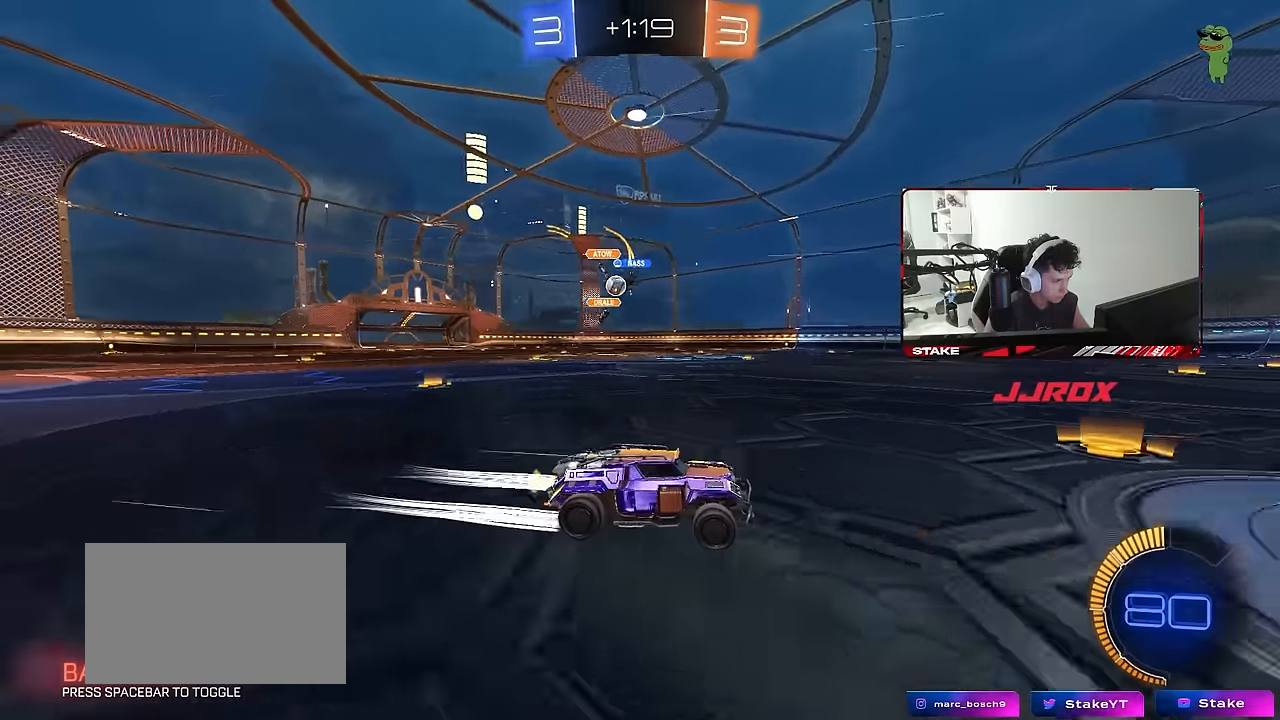
{"keys": ["w"], "mouse": ["left"], "mouse_move": "still", "events": [[117, "shift", "up"], [350, "a", "up"], [350, "d", "down"], [400, "mouse_left", "down"], [483, "d", "up"]]}
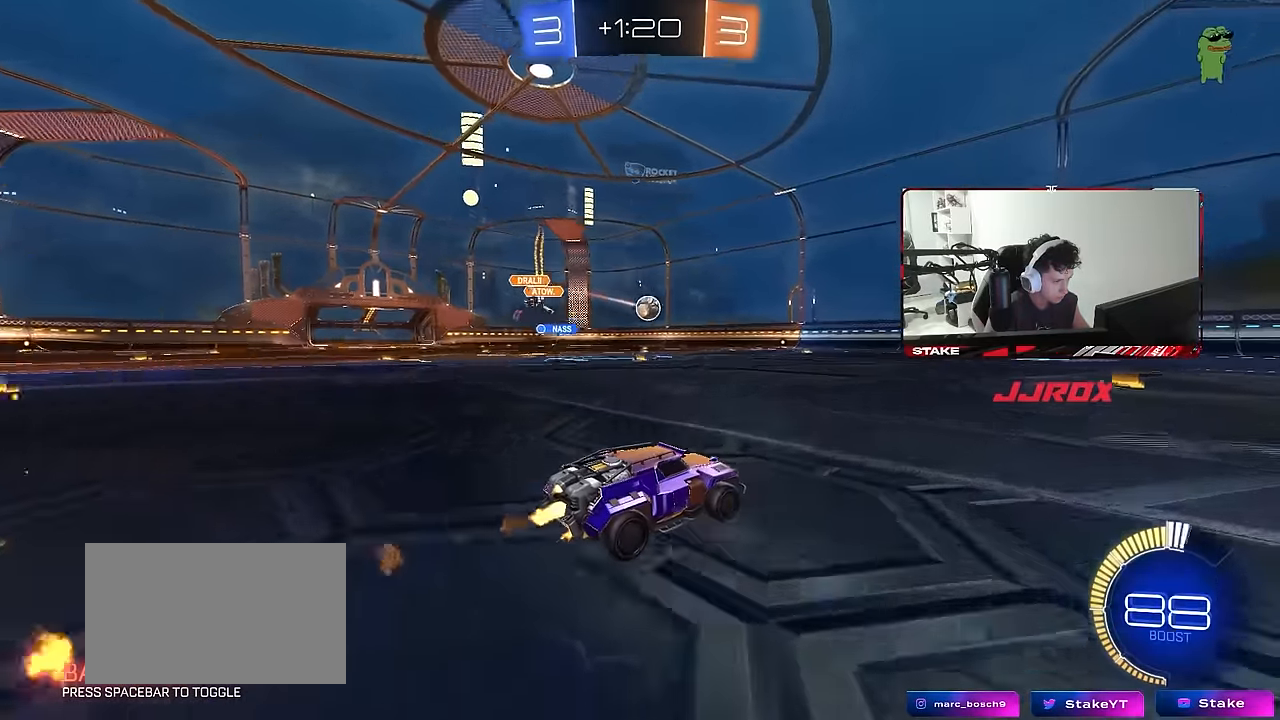
{"keys": ["w"], "mouse": ["left"], "mouse_move": "still", "events": [[217, "d", "down"], [317, "mouse_left", "up"], [367, "d", "up"], [450, "mouse_left", "down"]]}
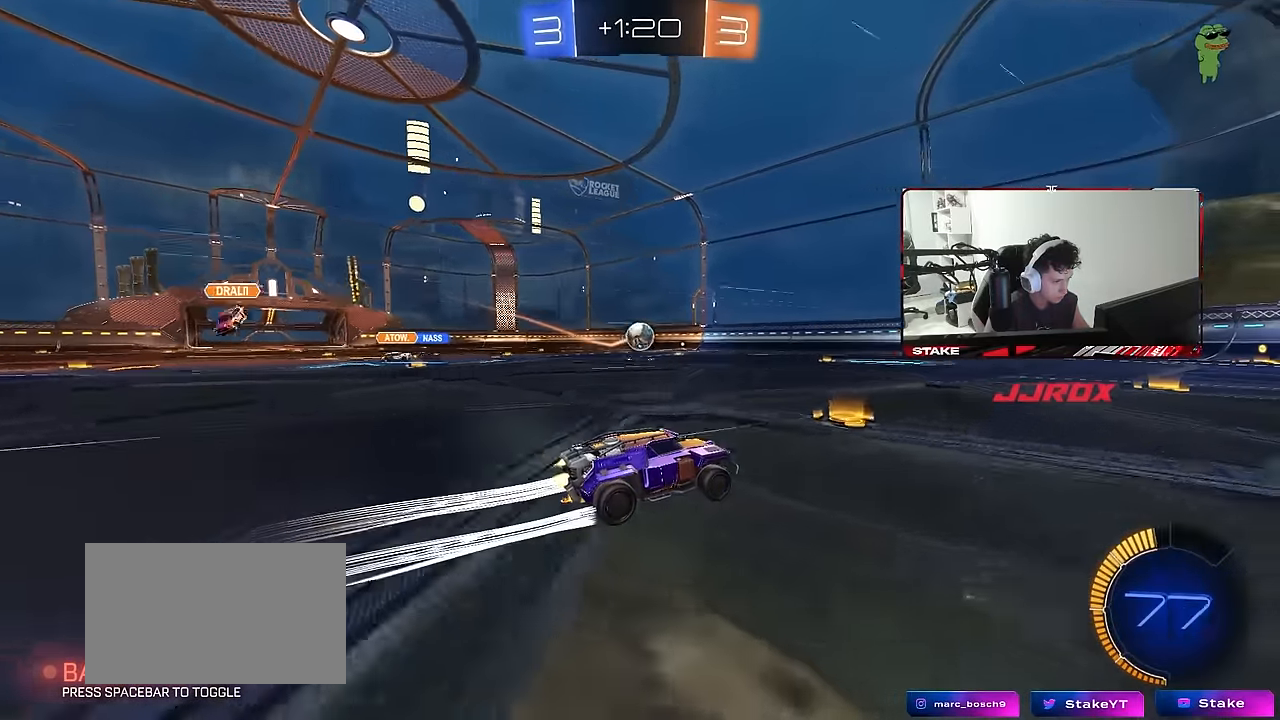
{"keys": ["w"], "mouse": [], "mouse_move": "still", "events": [[150, "a", "down"], [150, "mouse_left", "up"], [233, "a", "up"], [383, "d", "down"], [417, "d", "up"]]}
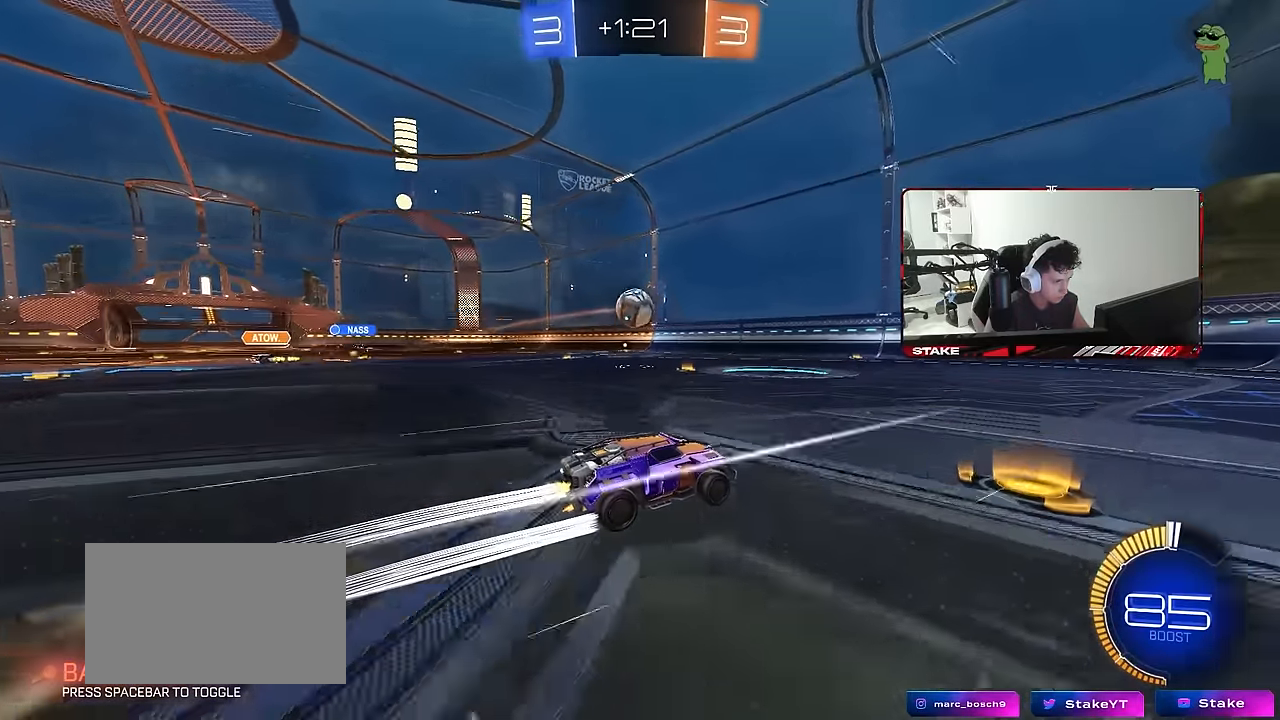
{"keys": ["a"], "mouse": [], "mouse_move": "still", "events": [[350, "a", "down"], [483, "w", "up"]]}
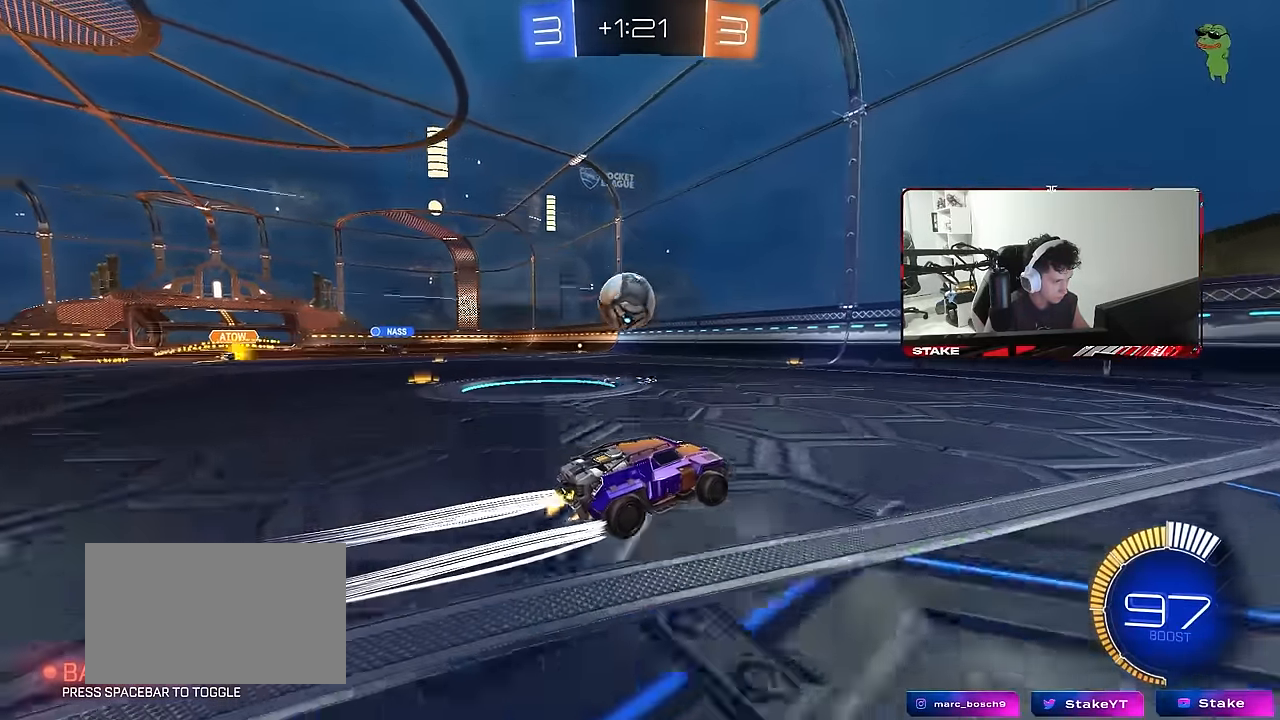
{"keys": ["a", "shift"], "mouse": [], "mouse_move": "still", "events": [[83, "mouse_right", "down"], [117, "a", "up"], [167, "a", "down"], [167, "mouse_right", "up"], [167, "s", "down"], [267, "a", "up"], [267, "s", "up"], [367, "d", "down"], [500, "a", "down"], [500, "d", "up"], [500, "shift", "down"]]}
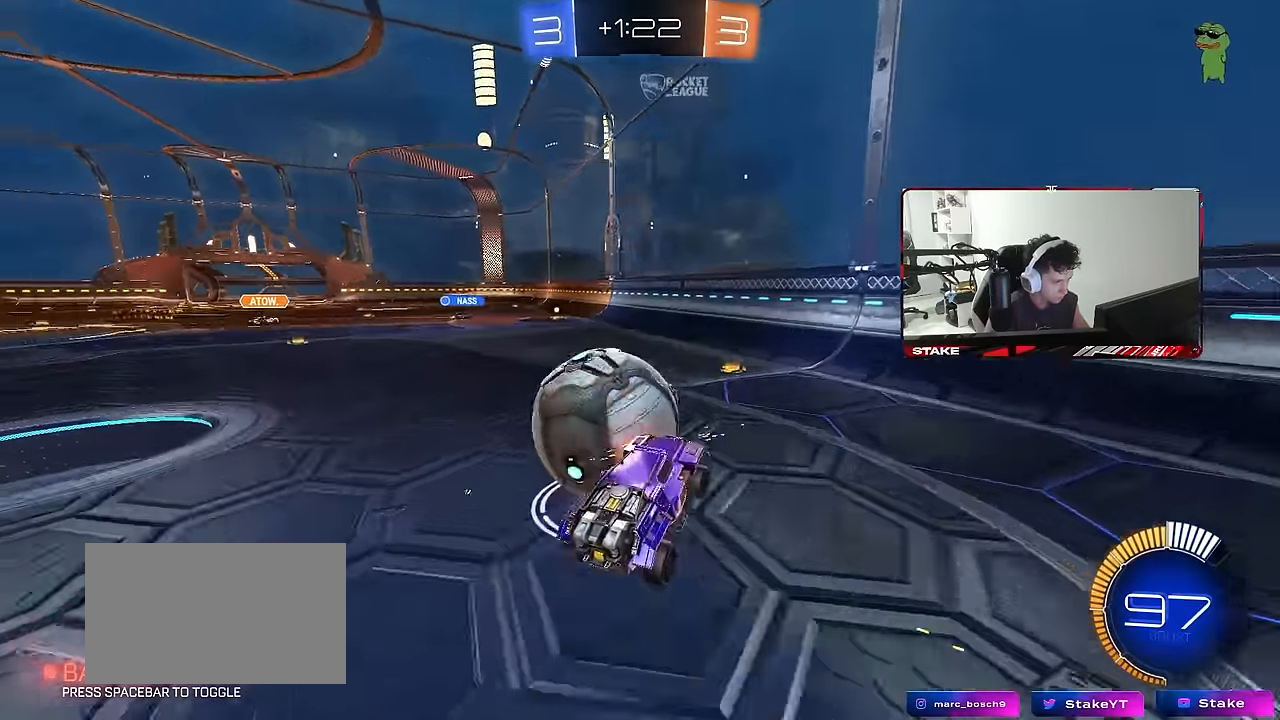
{"keys": ["w"], "mouse": [], "mouse_move": "still", "events": [[100, "d", "down"], [100, "s", "down"], [133, "a", "up"], [133, "s", "up"], [133, "shift", "up"], [233, "d", "up"], [283, "a", "down"], [383, "a", "up"], [467, "w", "down"]]}
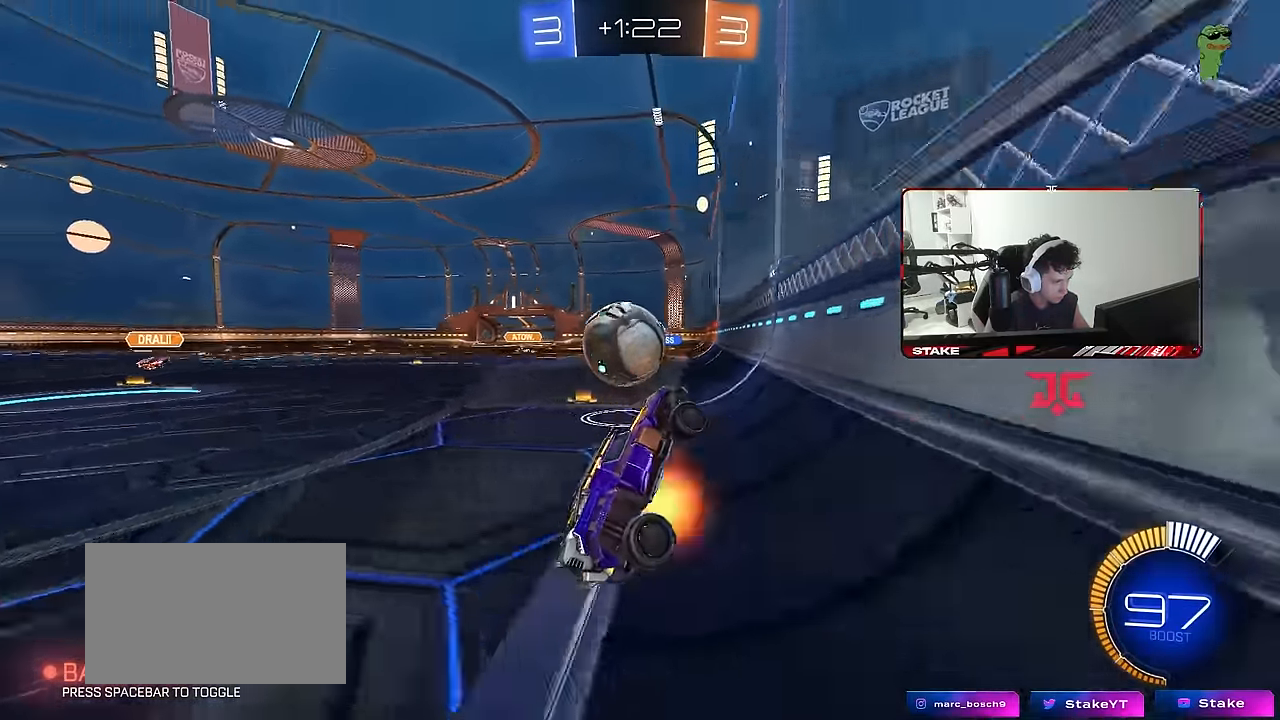
{"keys": ["d", "w"], "mouse": ["left"], "mouse_move": "still", "events": [[17, "mouse_right", "down"], [67, "a", "down"], [150, "mouse_right", "up"], [250, "mouse_left", "down"], [300, "a", "up"], [350, "d", "down"]]}
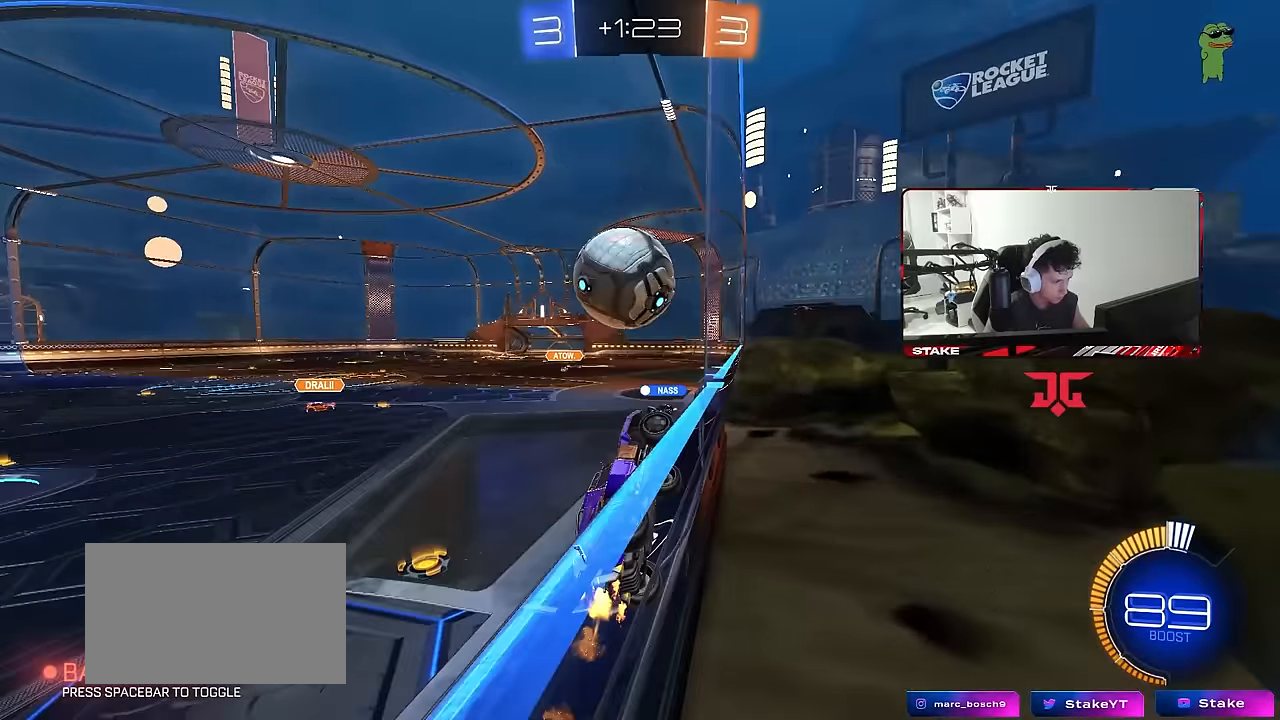
{"keys": ["a", "d", "s", "shift"], "mouse": ["left"], "mouse_move": "still", "events": [[34, "d", "up"], [217, "d", "down"], [267, "mouse_right", "down"], [267, "w", "up"], [317, "d", "up"], [367, "a", "down"], [367, "shift", "down"], [400, "s", "down"], [450, "mouse_right", "up"], [500, "d", "down"]]}
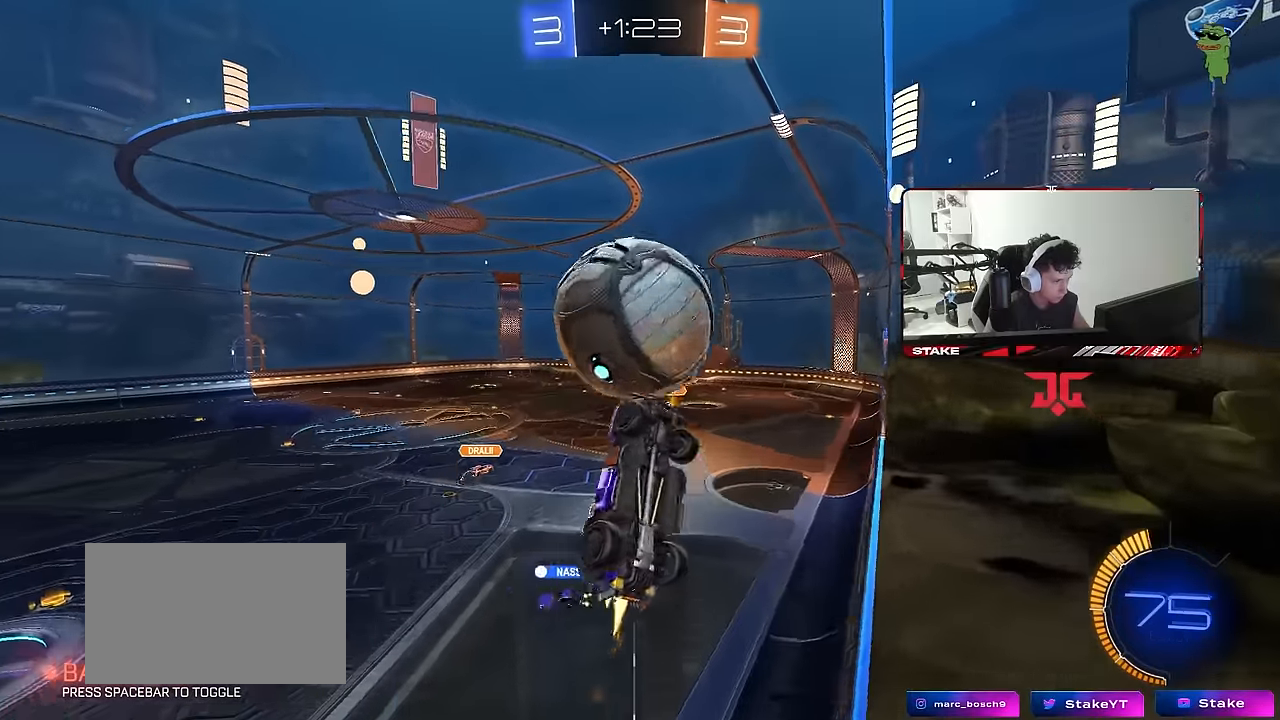
{"keys": ["a", "s", "shift"], "mouse": ["left"], "mouse_move": "down-left", "events": [[100, "d", "up"], [134, "mouse_left", "up"], [184, "s", "up"], [284, "mouse_left", "down"], [467, "s", "down"]]}